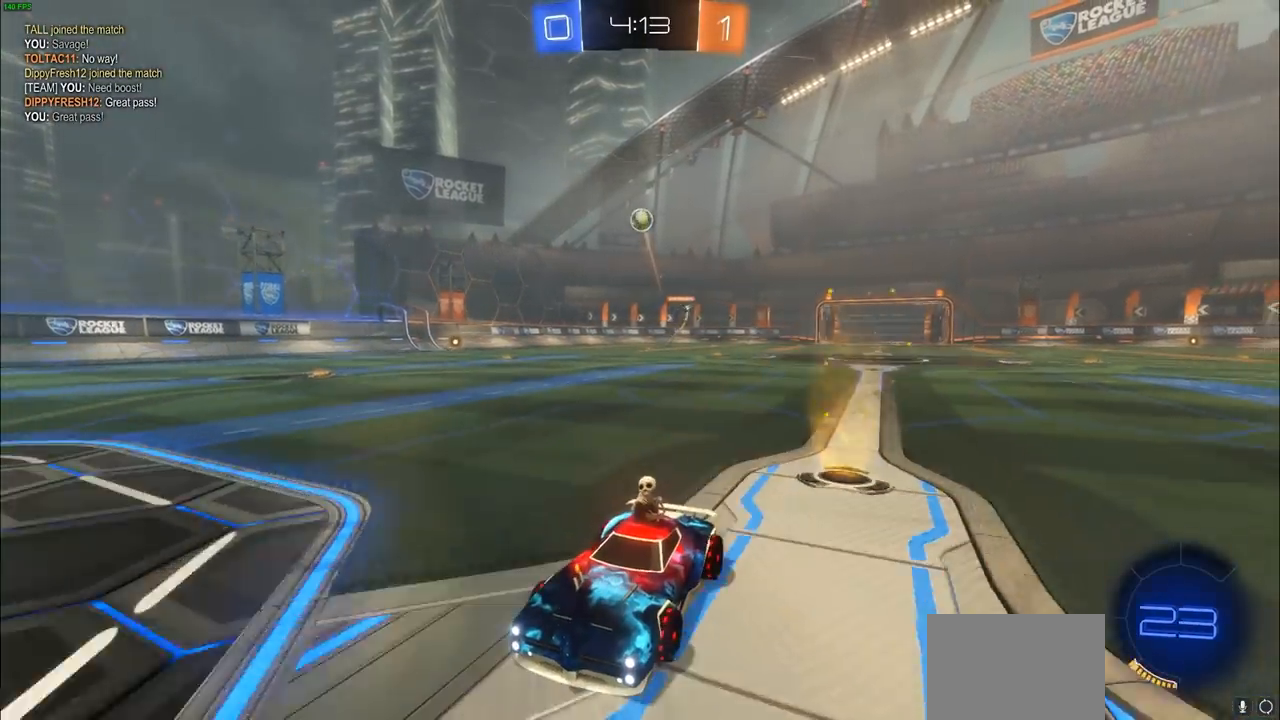
Gameplay with a controller (PlayStation layout); each line is a JSON object with the inputs held at the frame after it. "events" lists button and stick changes between this image and that frame as [ms after this image, input, new state], when the widget could be followed in between.
{"buttons": ["R2"], "left_stick": "center", "right_stick": "center", "events": []}
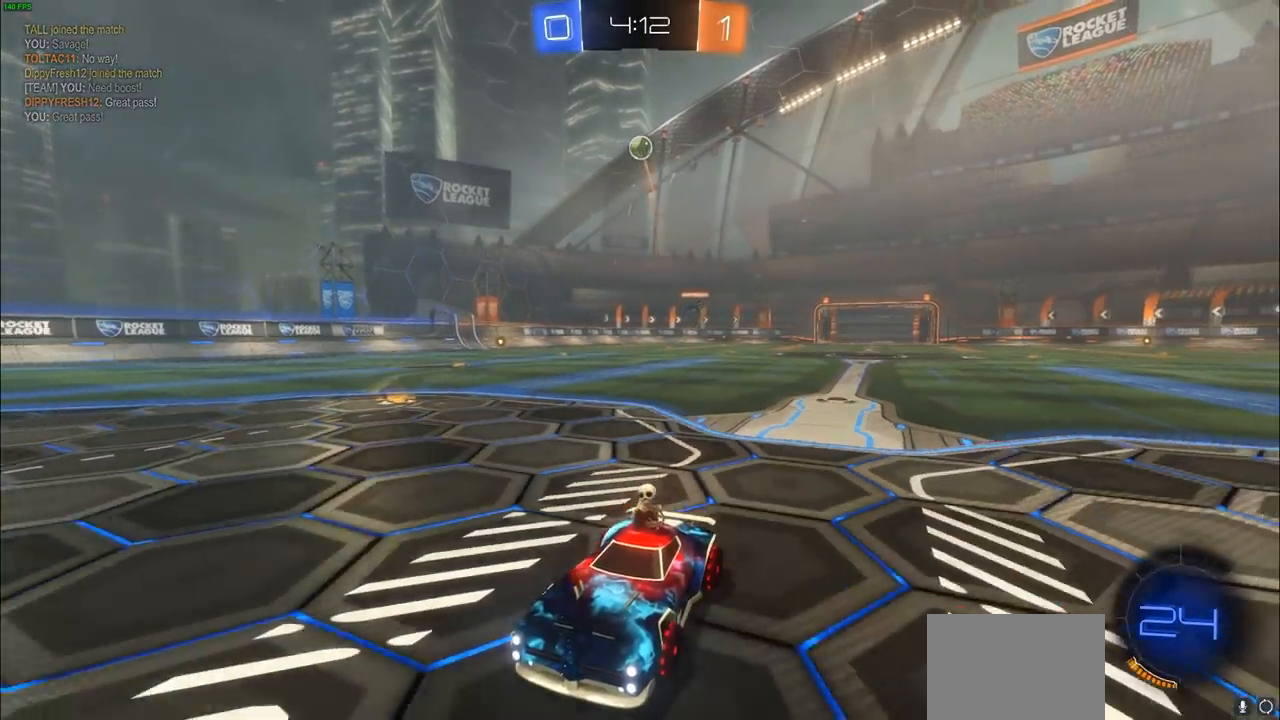
{"buttons": ["R2"], "left_stick": "up-right", "right_stick": "center", "events": [[17, "left_stick", "right"], [83, "L1", "down"], [150, "left_stick", "up-right"], [283, "L1", "up"], [450, "L1", "down"], [500, "L1", "up"]]}
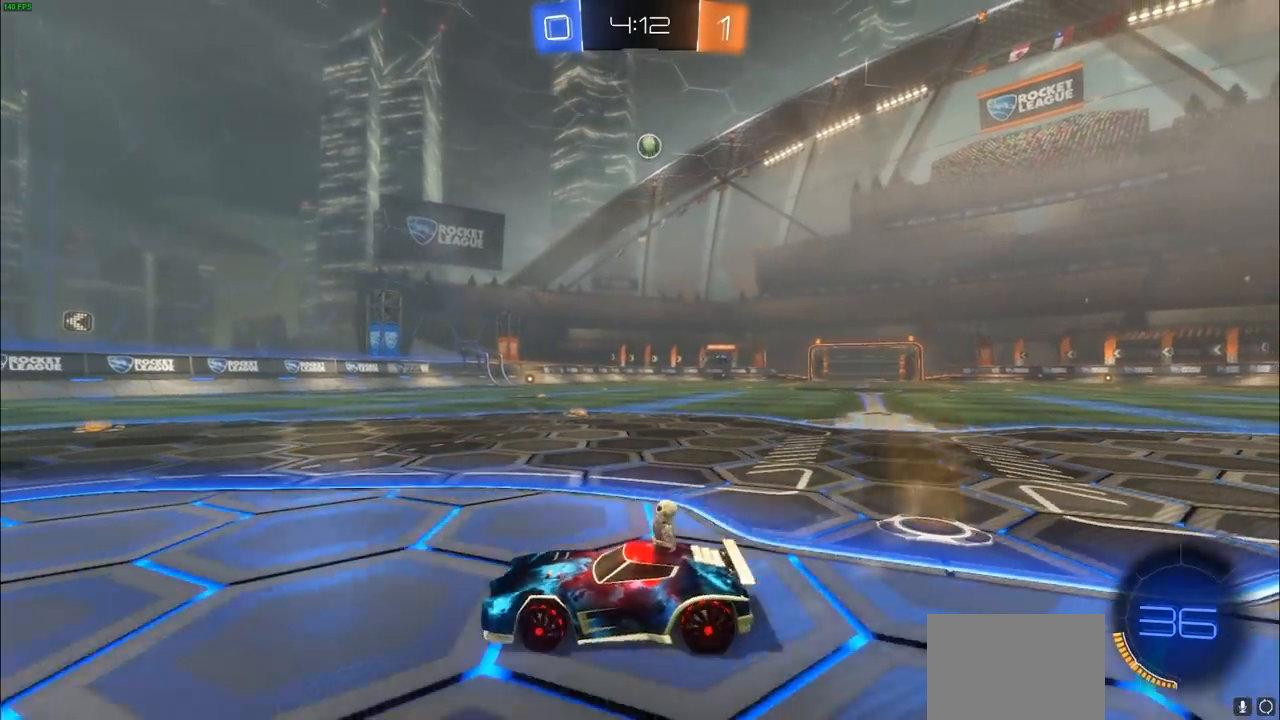
{"buttons": ["R2"], "left_stick": "center", "right_stick": "center", "events": [[67, "R2", "up"], [133, "left_stick", "center"], [150, "L2", "down"], [267, "R2", "down"], [300, "L2", "up"]]}
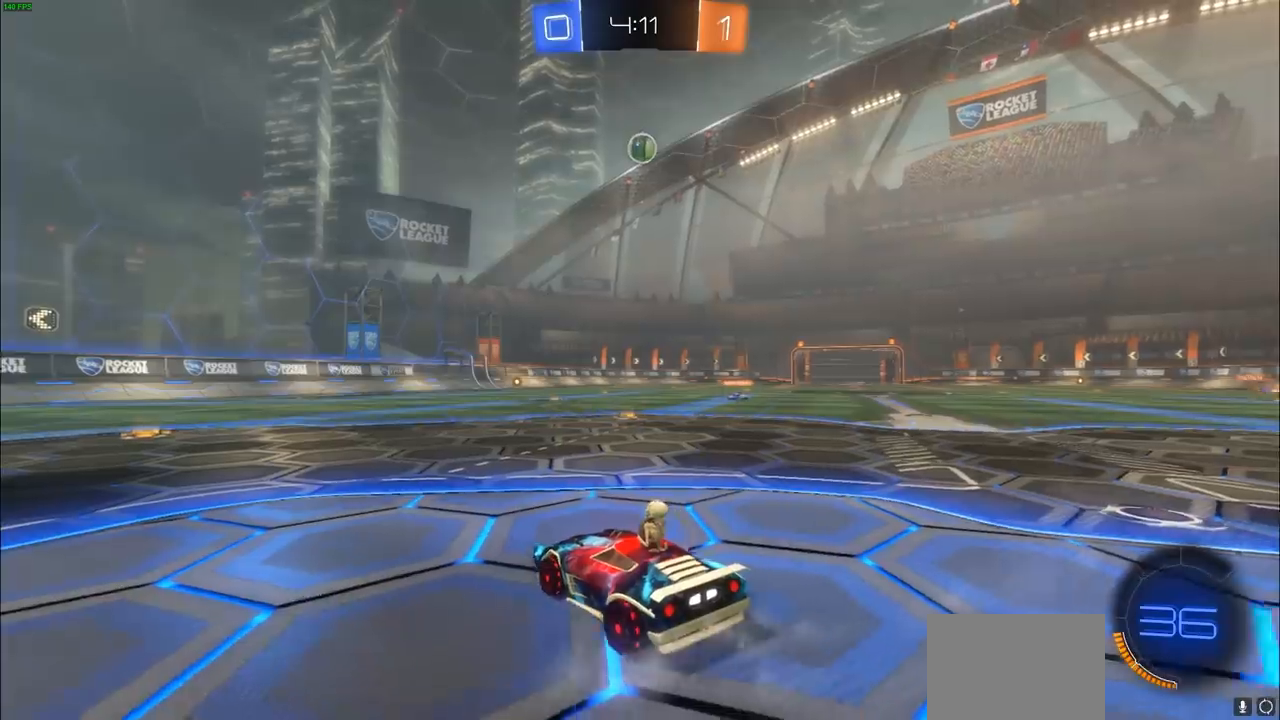
{"buttons": [], "left_stick": "left", "right_stick": "center", "events": [[333, "R2", "up"], [400, "left_stick", "left"]]}
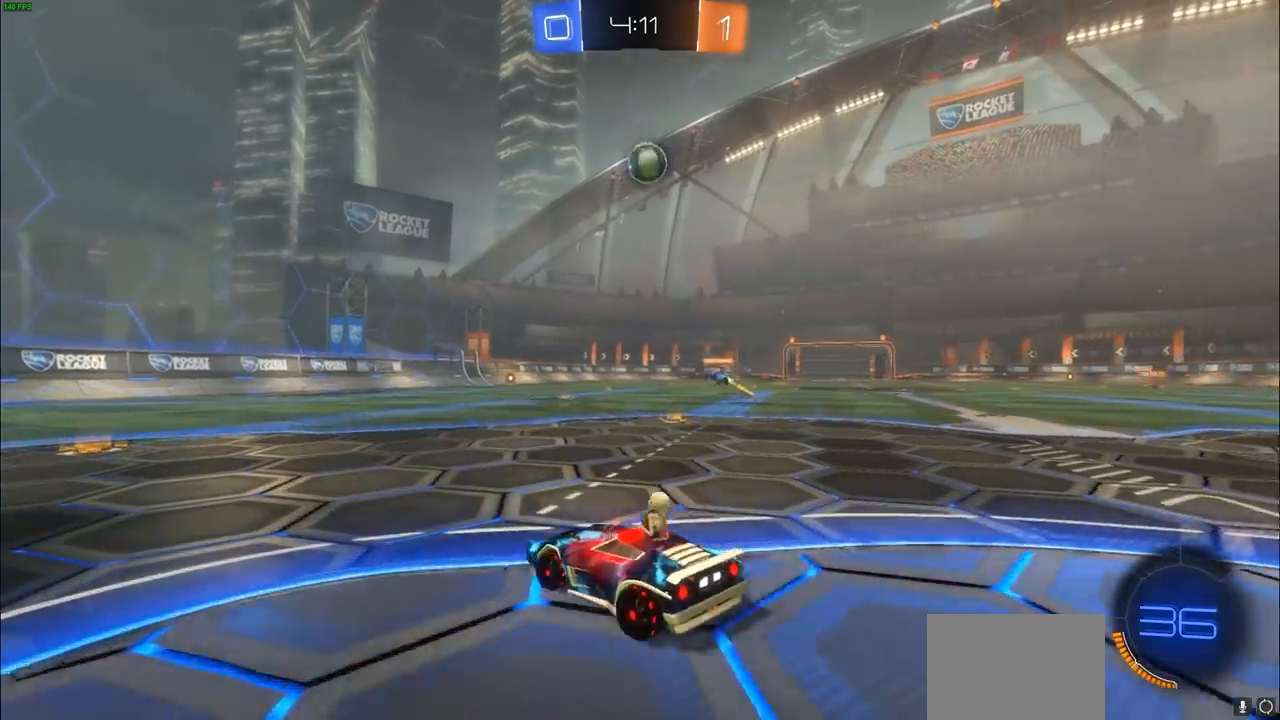
{"buttons": ["L1", "R2"], "left_stick": "left", "right_stick": "center", "events": [[250, "R2", "down"], [433, "L1", "down"]]}
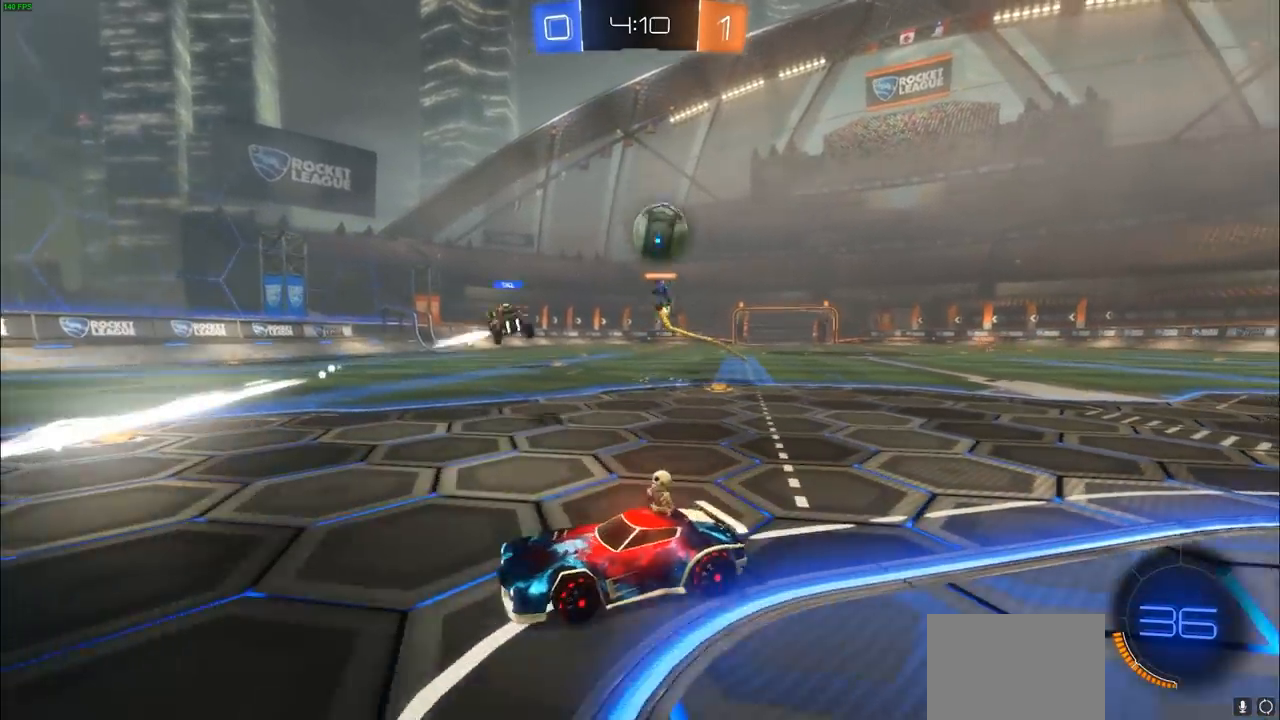
{"buttons": ["R2"], "left_stick": "left", "right_stick": "center", "events": [[50, "L1", "up"], [250, "L1", "down"], [350, "L1", "up"]]}
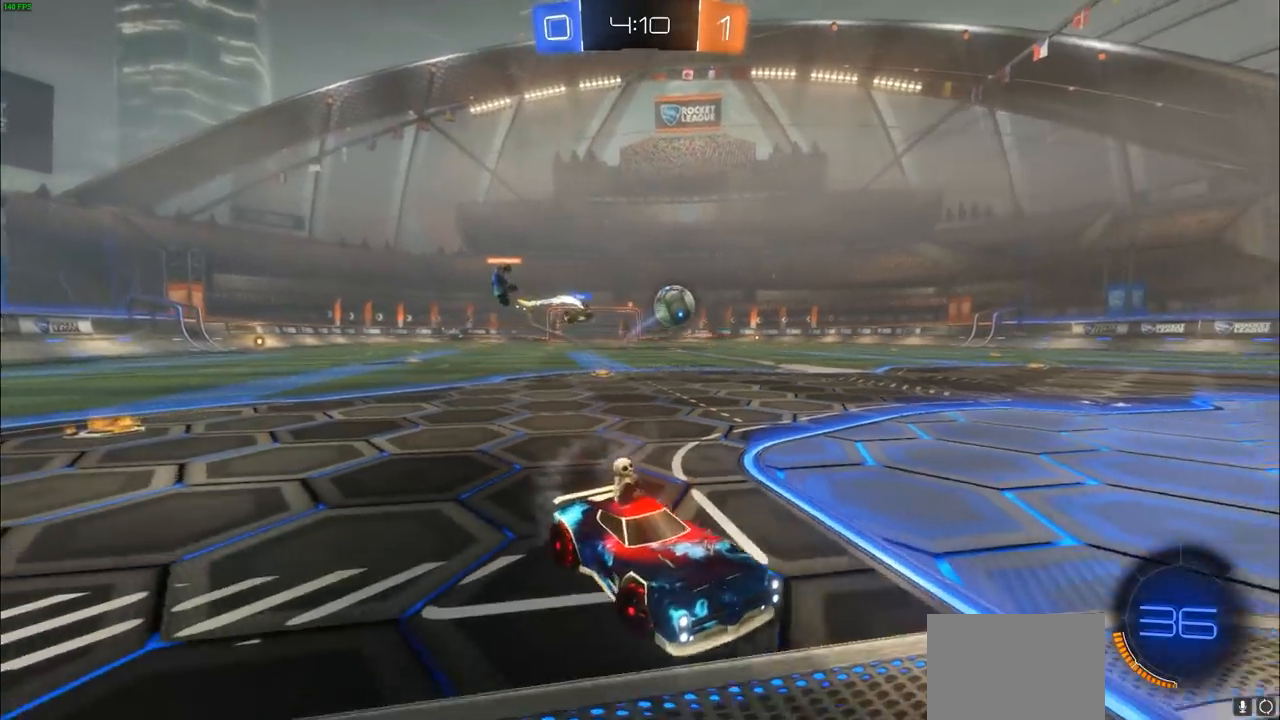
{"buttons": ["R2"], "left_stick": "left", "right_stick": "center", "events": []}
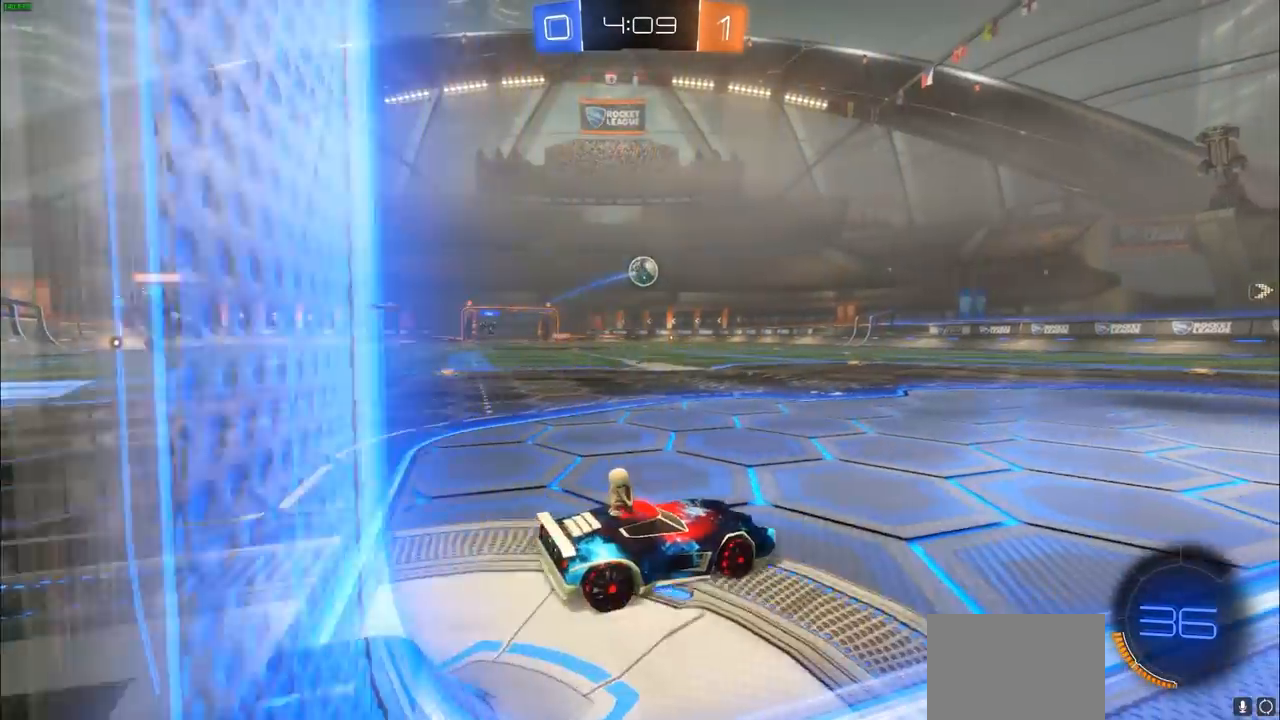
{"buttons": ["CIRCLE", "R2"], "left_stick": "up", "right_stick": "center", "events": [[50, "left_stick", "center"], [333, "CIRCLE", "down"], [450, "left_stick", "up"]]}
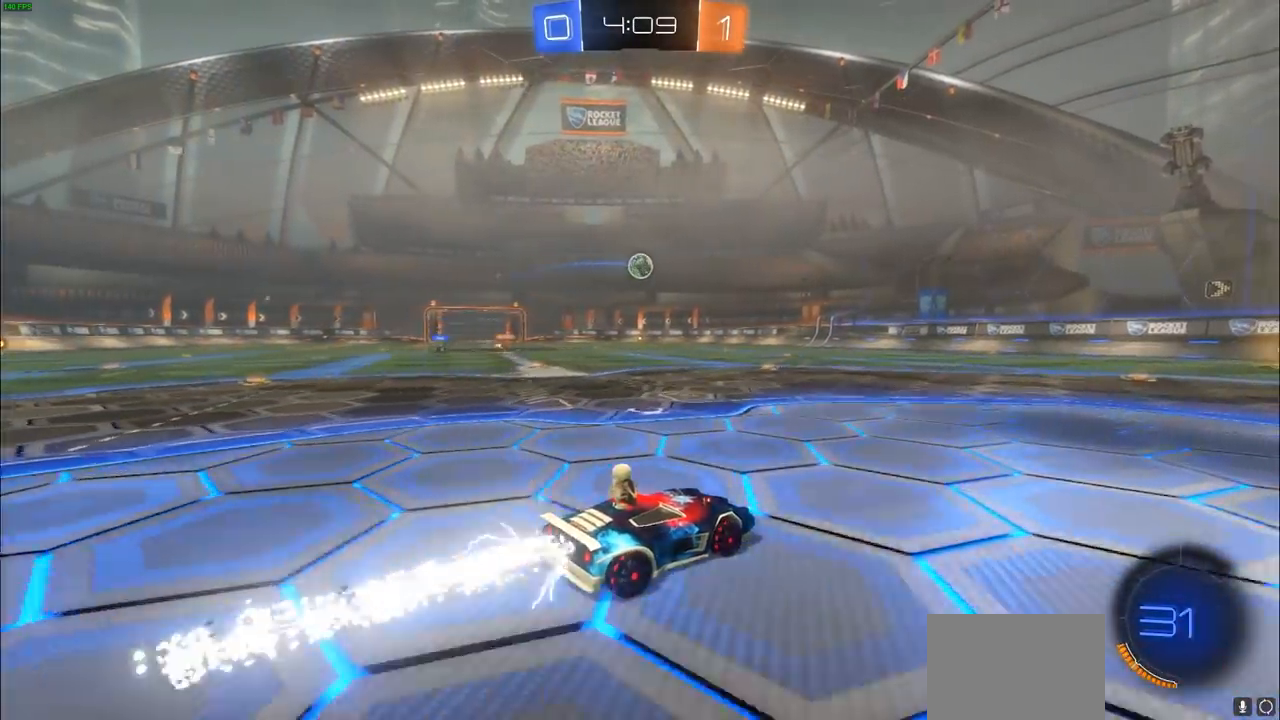
{"buttons": ["TRIANGLE", "R2"], "left_stick": "center", "right_stick": "center", "events": [[17, "CIRCLE", "up"], [17, "CROSS", "down"], [83, "CROSS", "up"], [133, "CROSS", "down"], [217, "CROSS", "up"], [267, "CROSS", "down"], [350, "CROSS", "up"], [433, "TRIANGLE", "down"], [483, "left_stick", "center"]]}
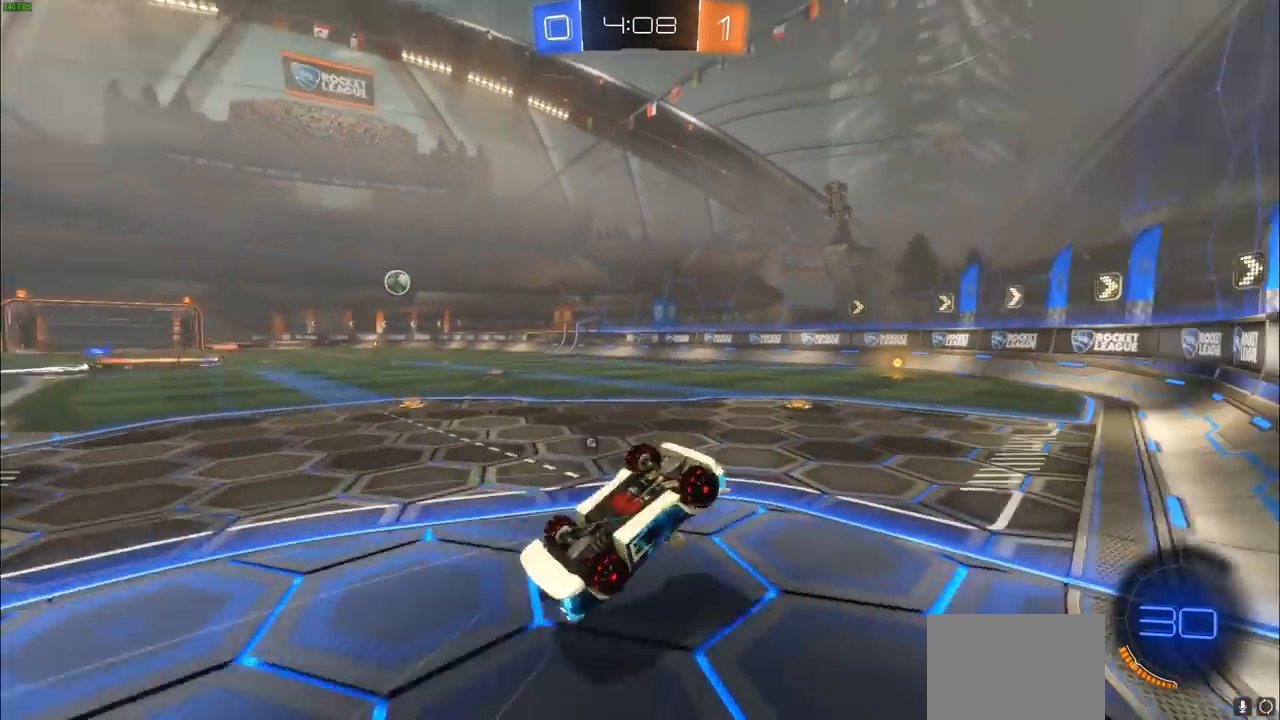
{"buttons": ["TRIANGLE", "R2"], "left_stick": "center", "right_stick": "center", "events": [[50, "TRIANGLE", "up"], [483, "TRIANGLE", "down"]]}
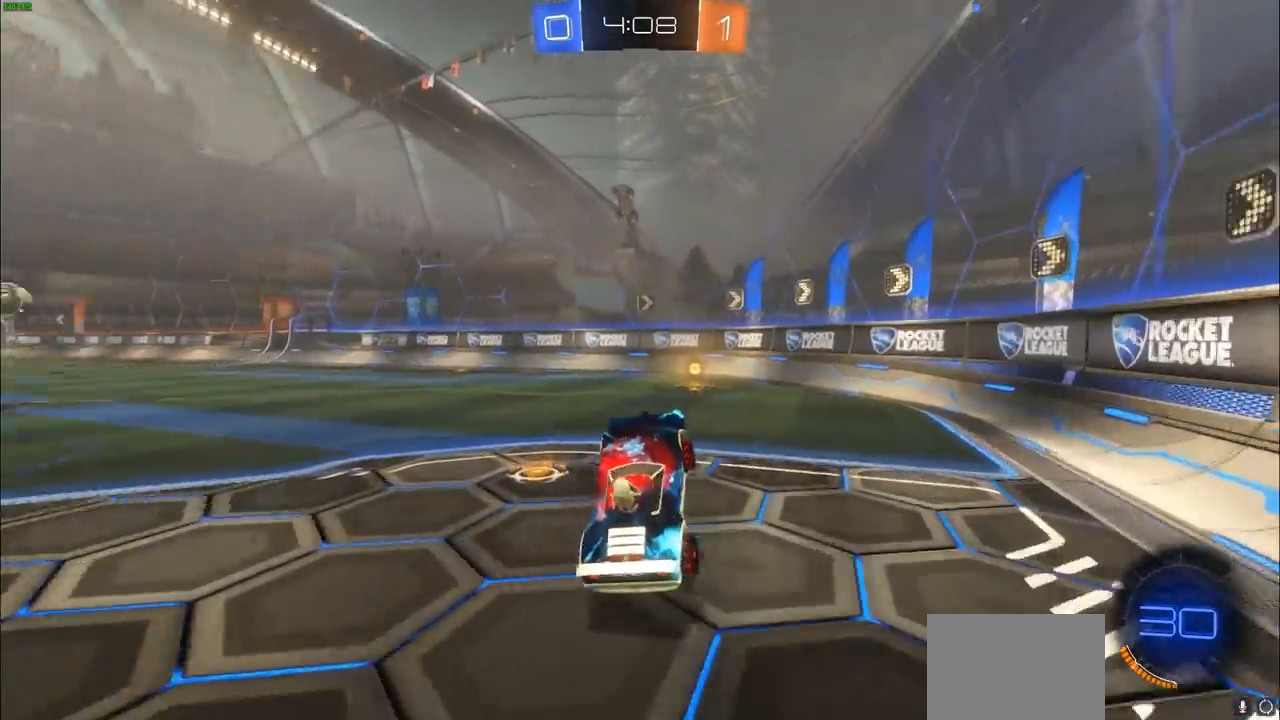
{"buttons": ["R2"], "left_stick": "center", "right_stick": "center", "events": [[67, "CIRCLE", "down"], [83, "TRIANGLE", "up"], [500, "CIRCLE", "up"]]}
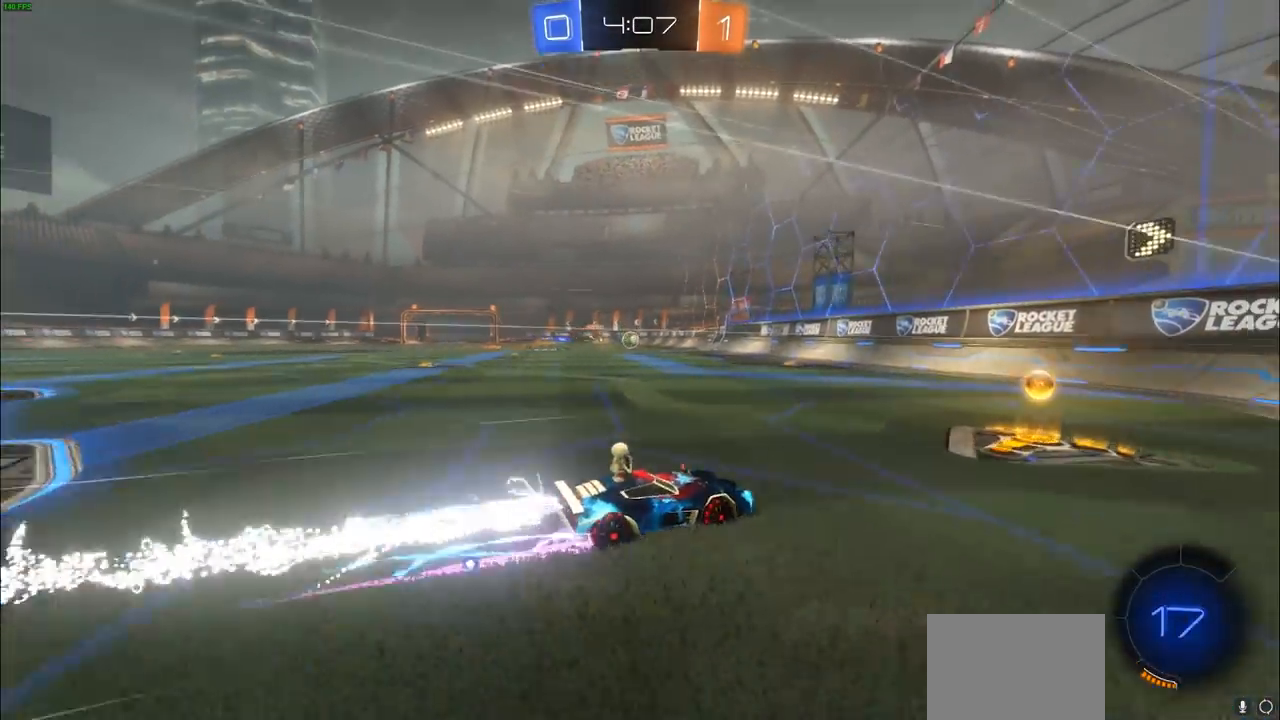
{"buttons": ["R2"], "left_stick": "left", "right_stick": "center", "events": [[150, "R2", "up"], [200, "left_stick", "right"], [217, "L1", "down"], [217, "L2", "down"], [300, "left_stick", "up-left"], [350, "L1", "up"], [417, "left_stick", "left"], [433, "L2", "up"], [483, "R2", "down"]]}
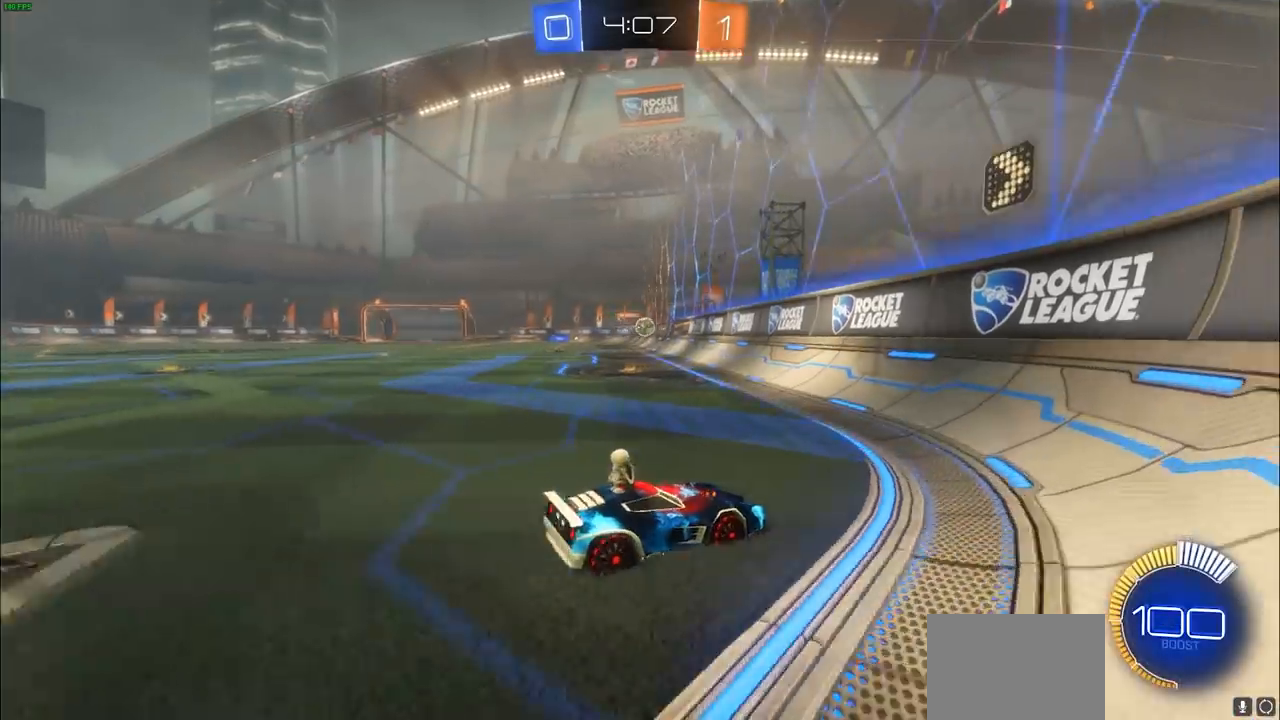
{"buttons": ["CIRCLE", "R2"], "left_stick": "left", "right_stick": "center", "events": [[17, "L1", "down"], [50, "R1", "down"], [133, "R1", "up"], [150, "L1", "up"], [300, "CIRCLE", "down"]]}
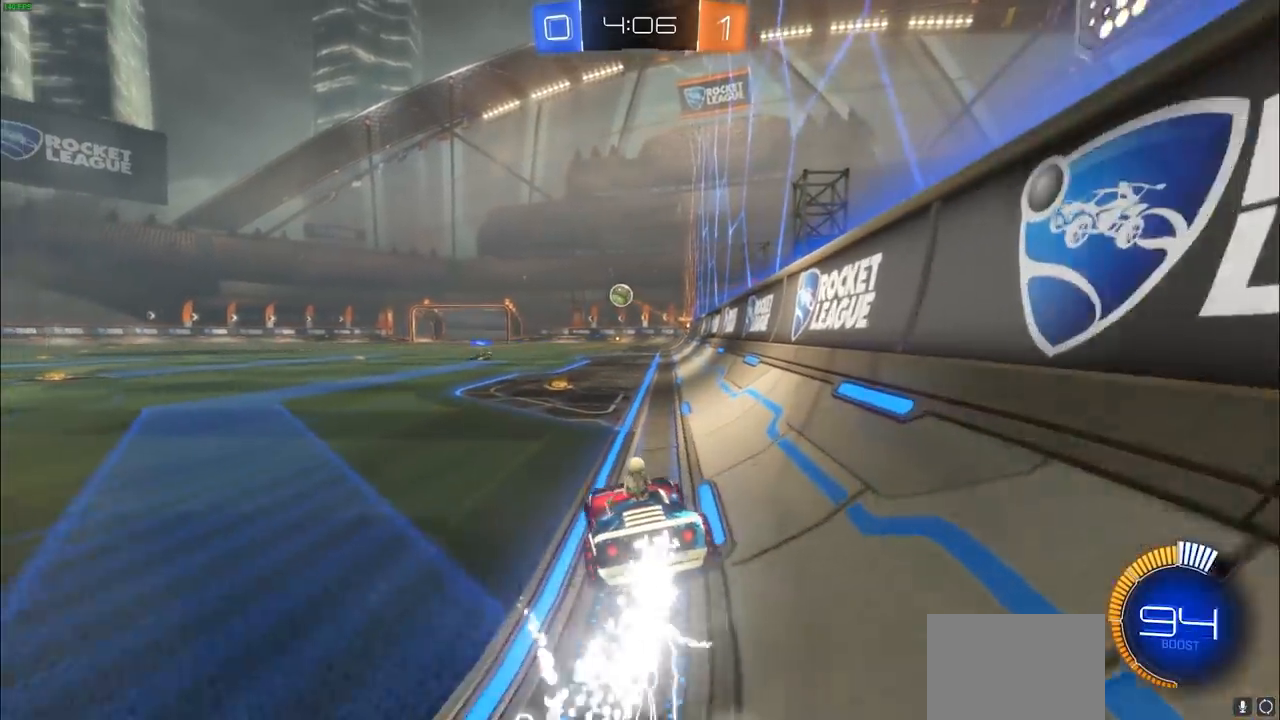
{"buttons": ["CIRCLE", "R2"], "left_stick": "center", "right_stick": "center", "events": [[167, "left_stick", "center"]]}
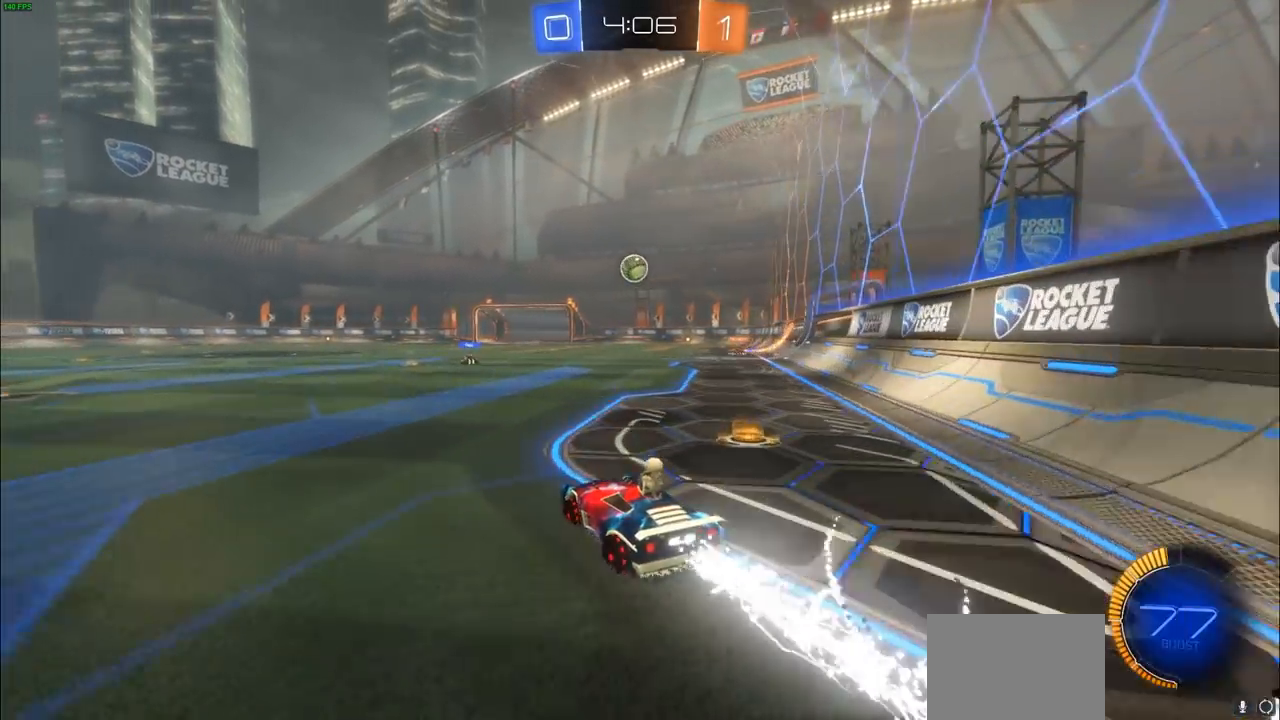
{"buttons": ["R2"], "left_stick": "center", "right_stick": "center", "events": [[50, "CIRCLE", "up"], [67, "left_stick", "left"], [450, "left_stick", "center"]]}
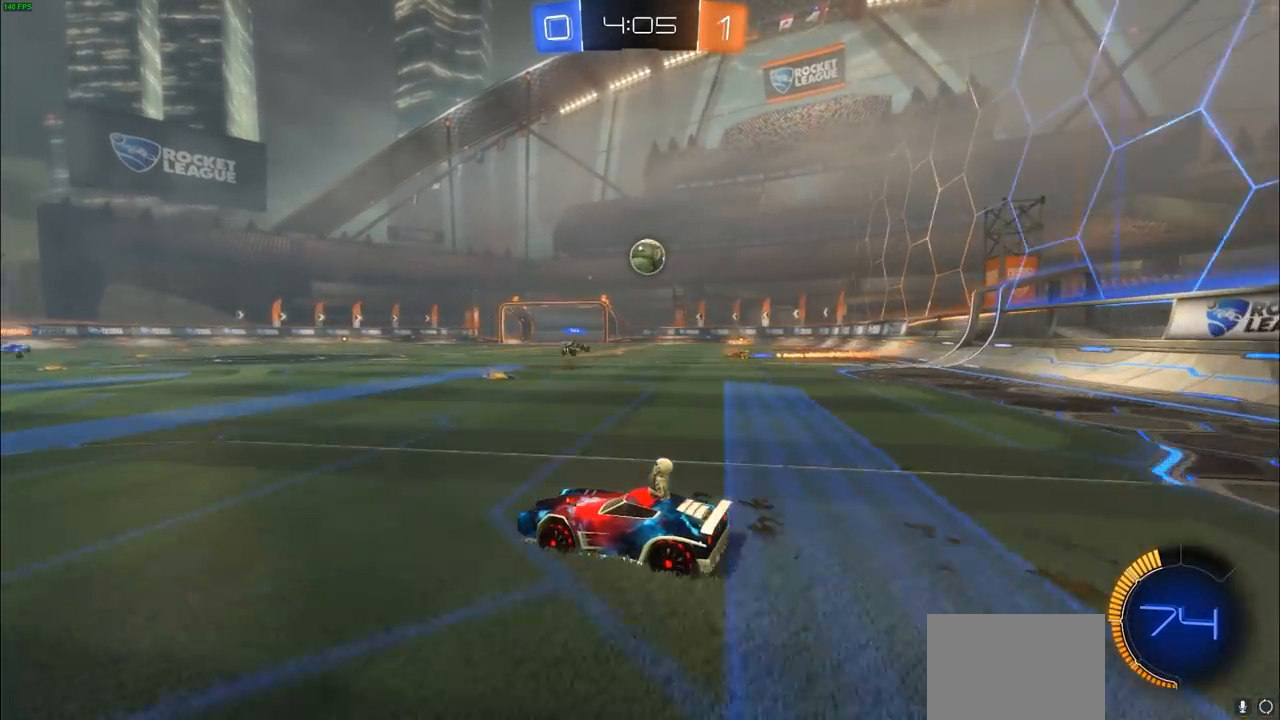
{"buttons": ["R2"], "left_stick": "right", "right_stick": "center", "events": [[200, "left_stick", "right"]]}
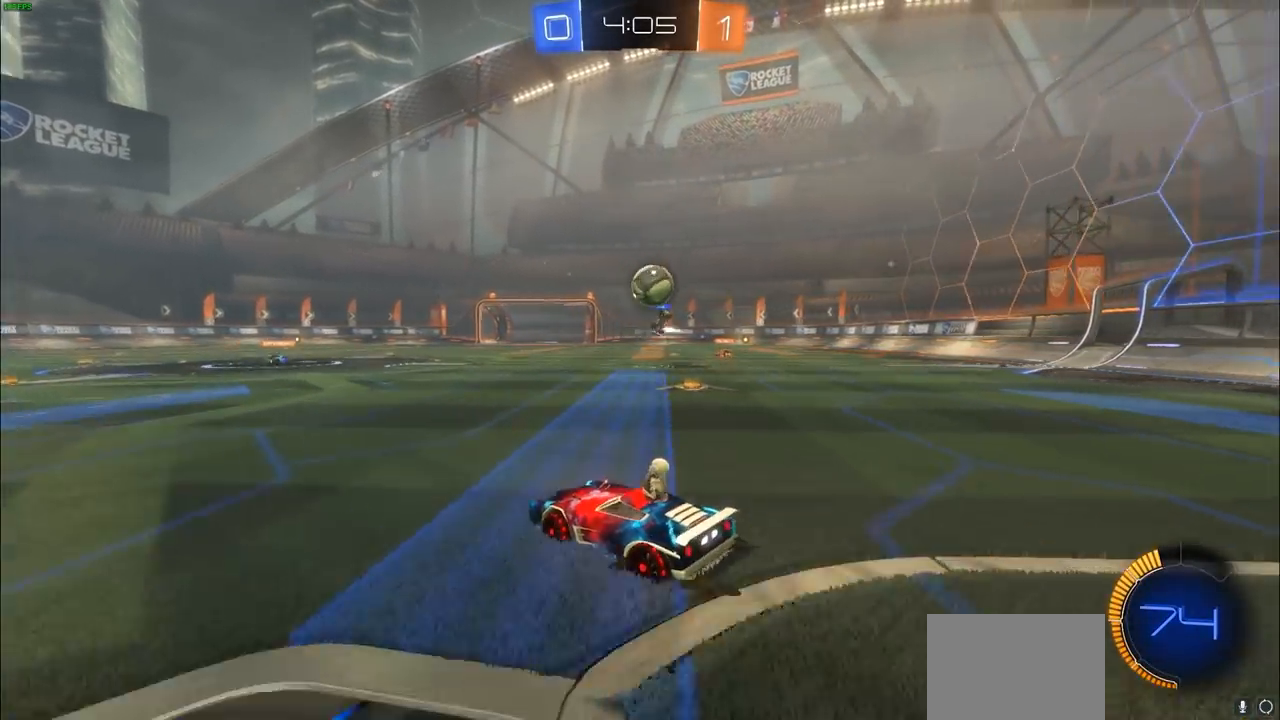
{"buttons": ["CROSS", "CIRCLE", "R2"], "left_stick": "down-left", "right_stick": "center", "events": [[233, "left_stick", "center"], [300, "CIRCLE", "down"], [383, "left_stick", "down-right"], [433, "CROSS", "down"], [500, "left_stick", "down-left"]]}
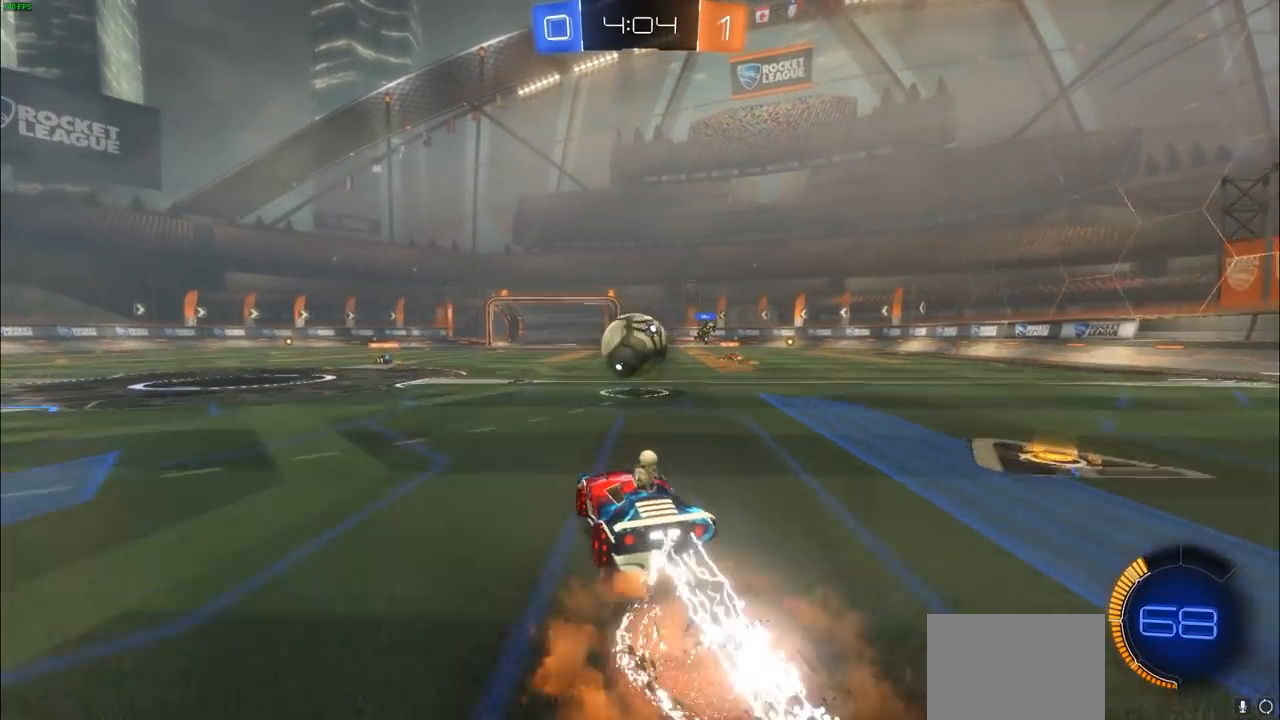
{"buttons": ["CROSS", "CIRCLE", "R2"], "left_stick": "up-left", "right_stick": "center", "events": [[133, "left_stick", "up-left"], [267, "left_stick", "center"], [350, "left_stick", "up-left"]]}
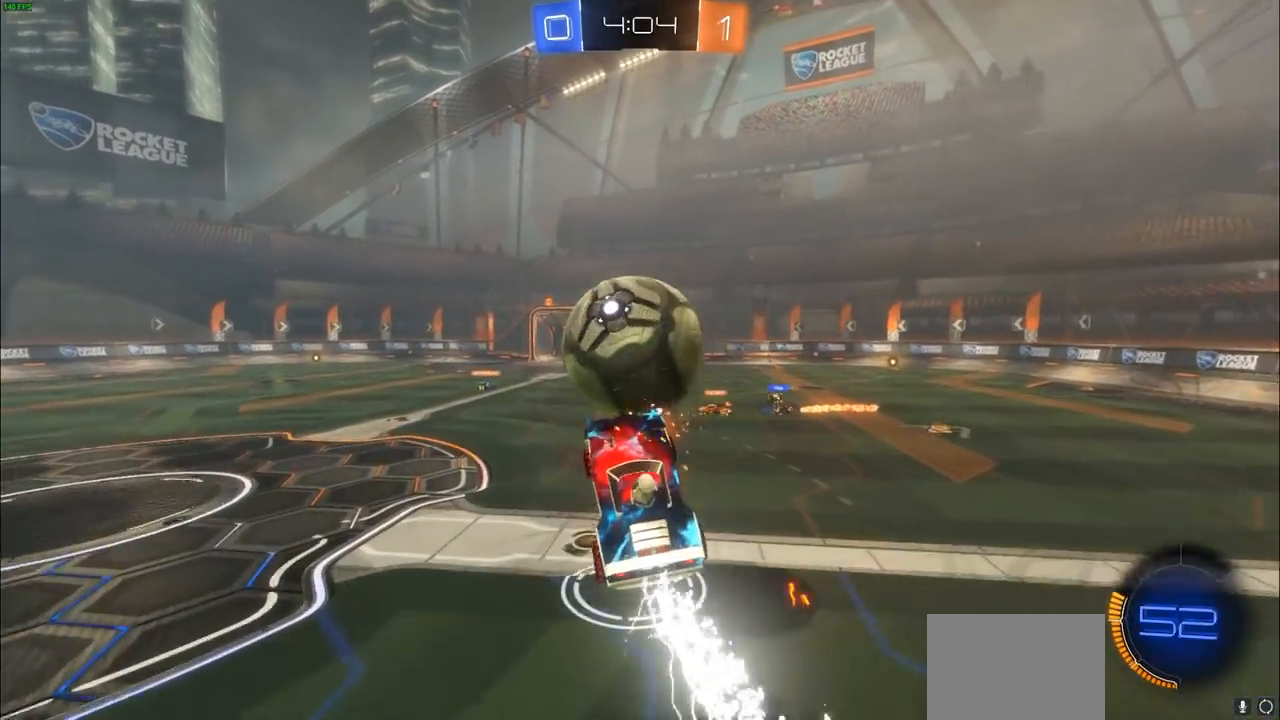
{"buttons": ["R2"], "left_stick": "up", "right_stick": "center", "events": [[67, "left_stick", "center"], [200, "CIRCLE", "up"], [200, "CROSS", "up"], [200, "left_stick", "up"]]}
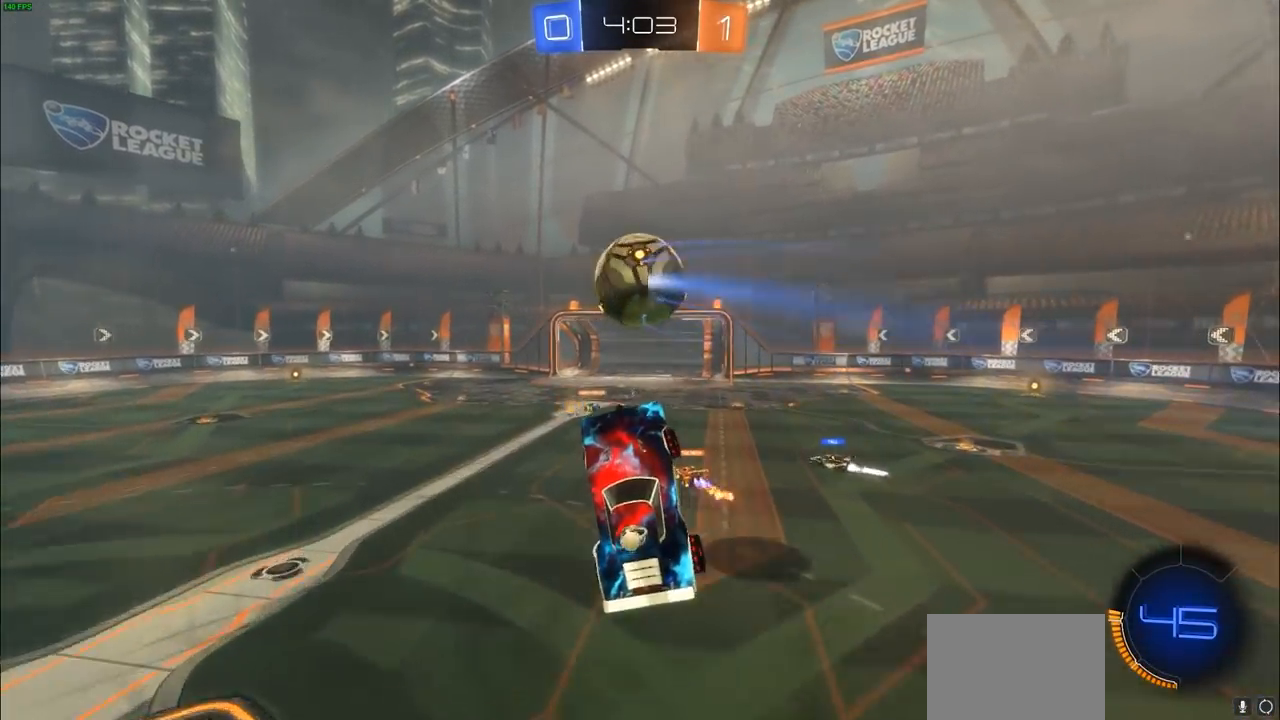
{"buttons": ["CIRCLE", "R2"], "left_stick": "center", "right_stick": "center", "events": [[33, "left_stick", "center"], [233, "left_stick", "up"], [283, "CIRCLE", "down"], [317, "left_stick", "center"]]}
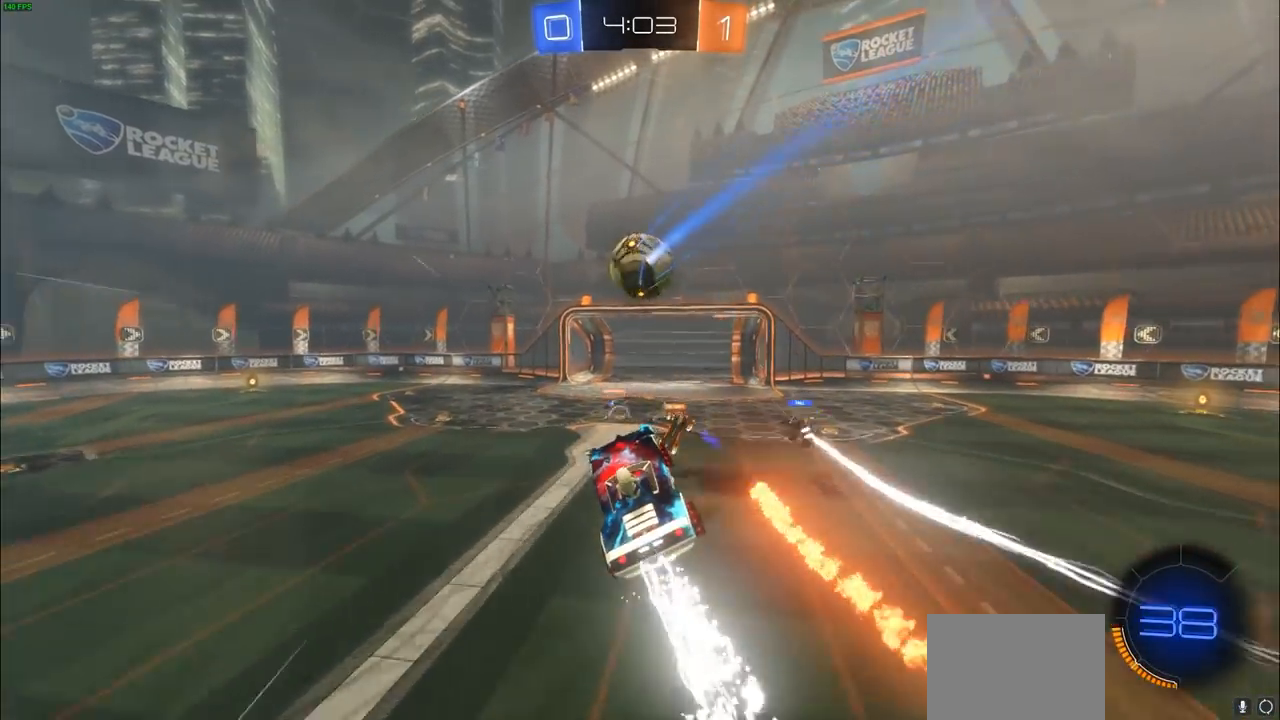
{"buttons": ["CIRCLE", "R2"], "left_stick": "up", "right_stick": "center", "events": [[433, "left_stick", "up"]]}
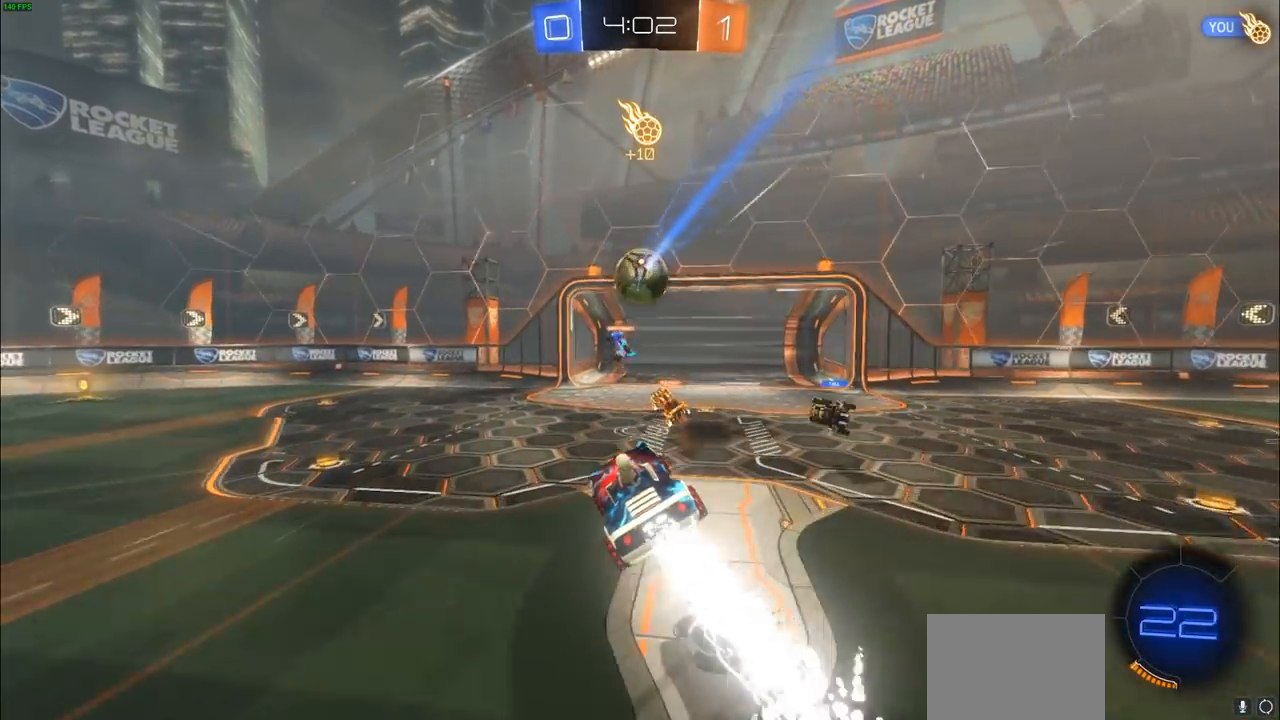
{"buttons": ["L1", "L2"], "left_stick": "right", "right_stick": "center", "events": [[50, "left_stick", "center"], [233, "CIRCLE", "up"], [233, "R1", "down"], [283, "R1", "up"], [333, "R2", "up"], [350, "left_stick", "right"], [400, "L1", "down"], [400, "L2", "down"]]}
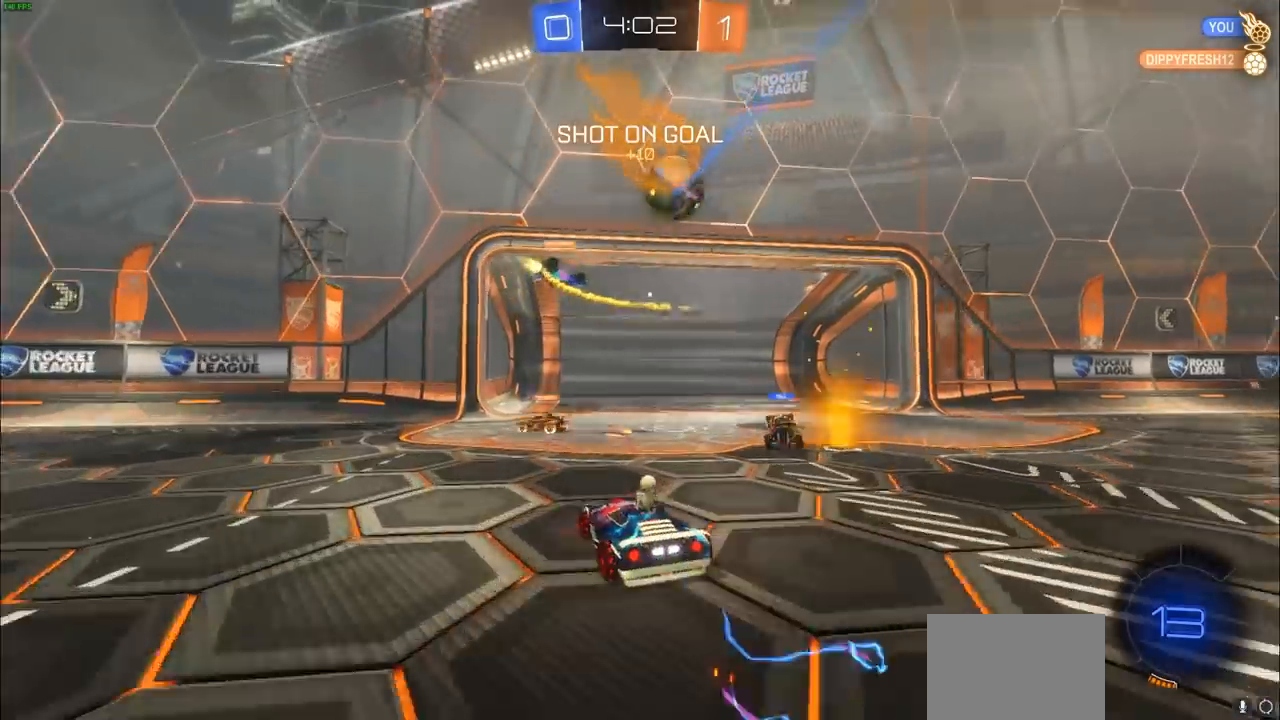
{"buttons": ["L2"], "left_stick": "right", "right_stick": "center", "events": [[350, "L1", "up"]]}
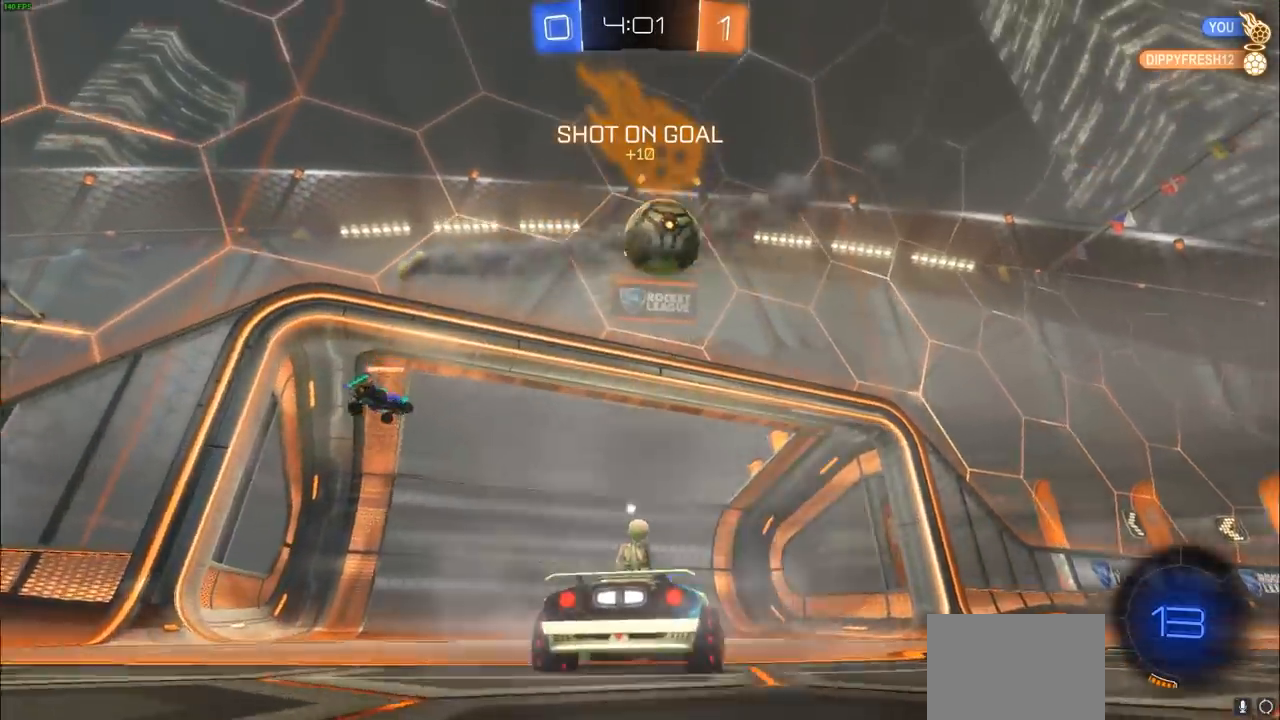
{"buttons": ["L1", "L2"], "left_stick": "right", "right_stick": "center", "events": [[50, "L1", "down"], [100, "L1", "up"], [133, "left_stick", "down-left"], [150, "L1", "down"], [250, "left_stick", "down-right"], [300, "left_stick", "right"]]}